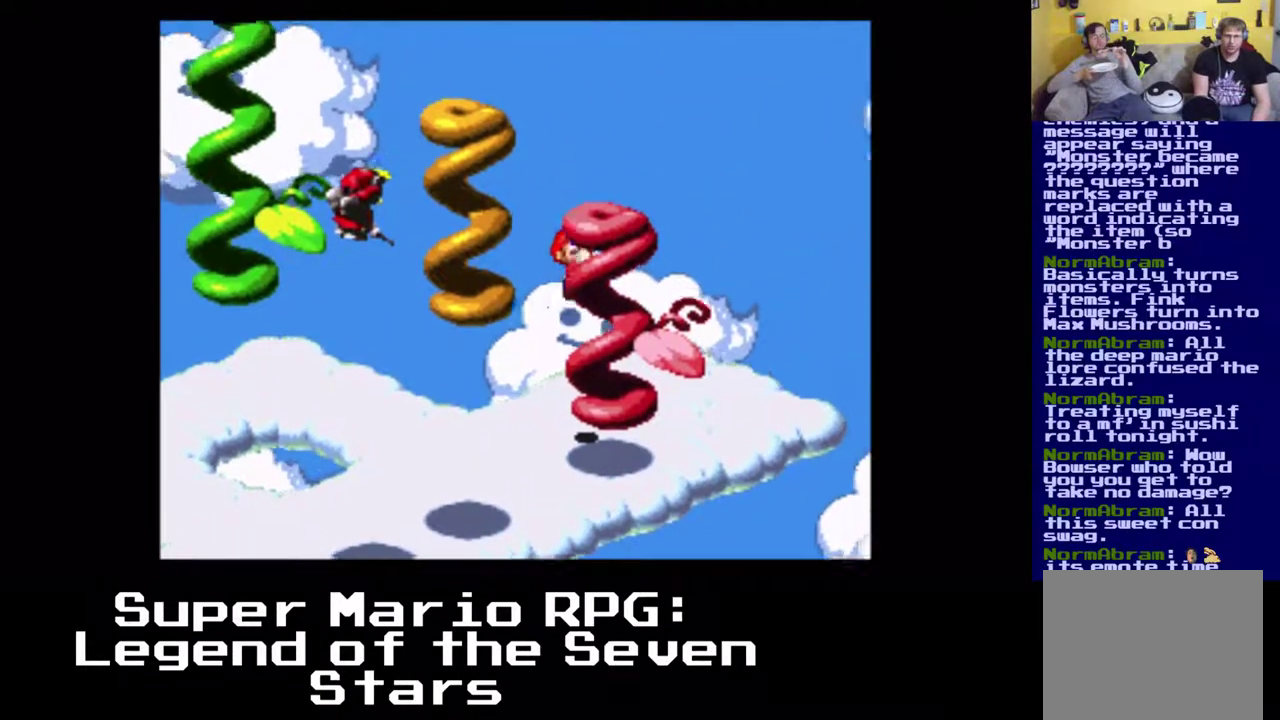
Gameplay with a controller (Xbox layout); each line is a JSON object with the inputs held at the frame after it. "events" lists button and stick changes between this image and that frame as [ms after this image, input, new state], when the widget could be followed in between. Not read: right_stick.
{"buttons": ["X", "DPAD_DOWN", "DPAD_RIGHT"], "left_stick": "center", "events": [[283, "DPAD_RIGHT", "down"], [400, "DPAD_DOWN", "down"], [467, "DPAD_UP", "up"]]}
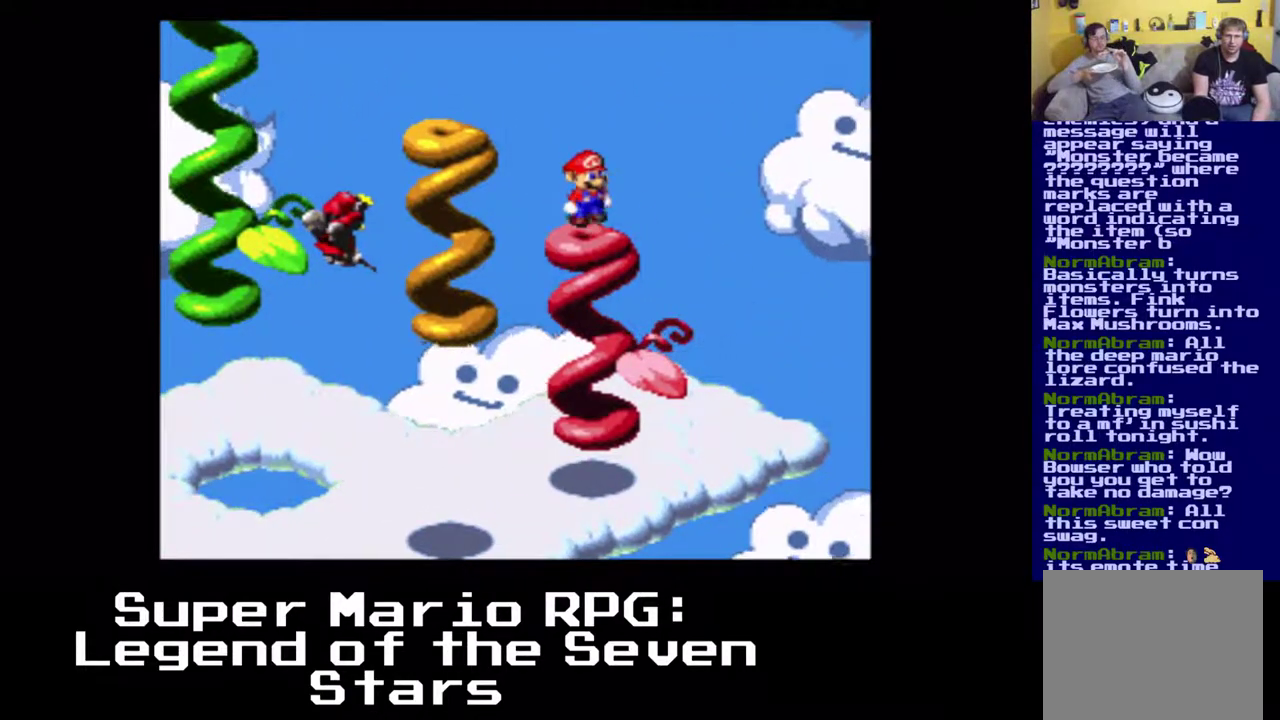
{"buttons": ["A", "X", "DPAD_DOWN", "DPAD_LEFT"], "left_stick": "center", "events": [[233, "DPAD_DOWN", "up"], [233, "DPAD_RIGHT", "up"], [317, "DPAD_DOWN", "down"], [317, "DPAD_LEFT", "down"], [333, "A", "down"]]}
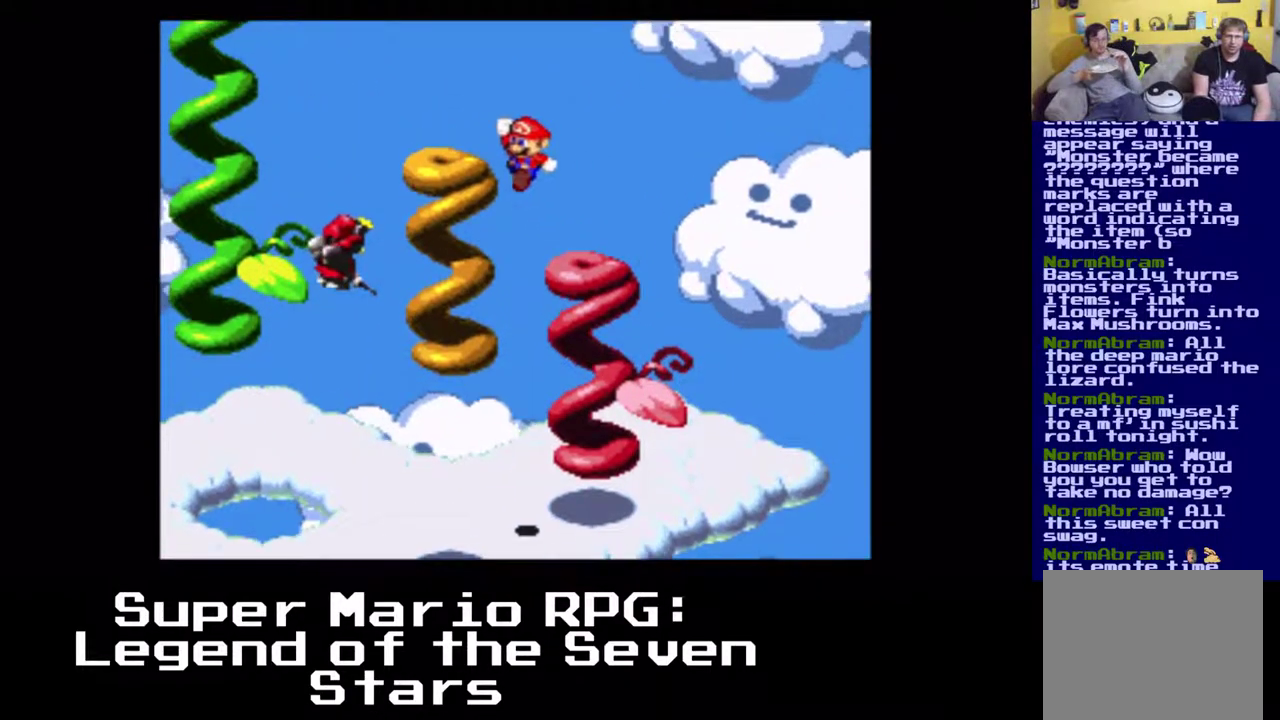
{"buttons": ["X"], "left_stick": "center", "events": [[267, "A", "up"], [267, "DPAD_DOWN", "up"], [267, "DPAD_LEFT", "up"]]}
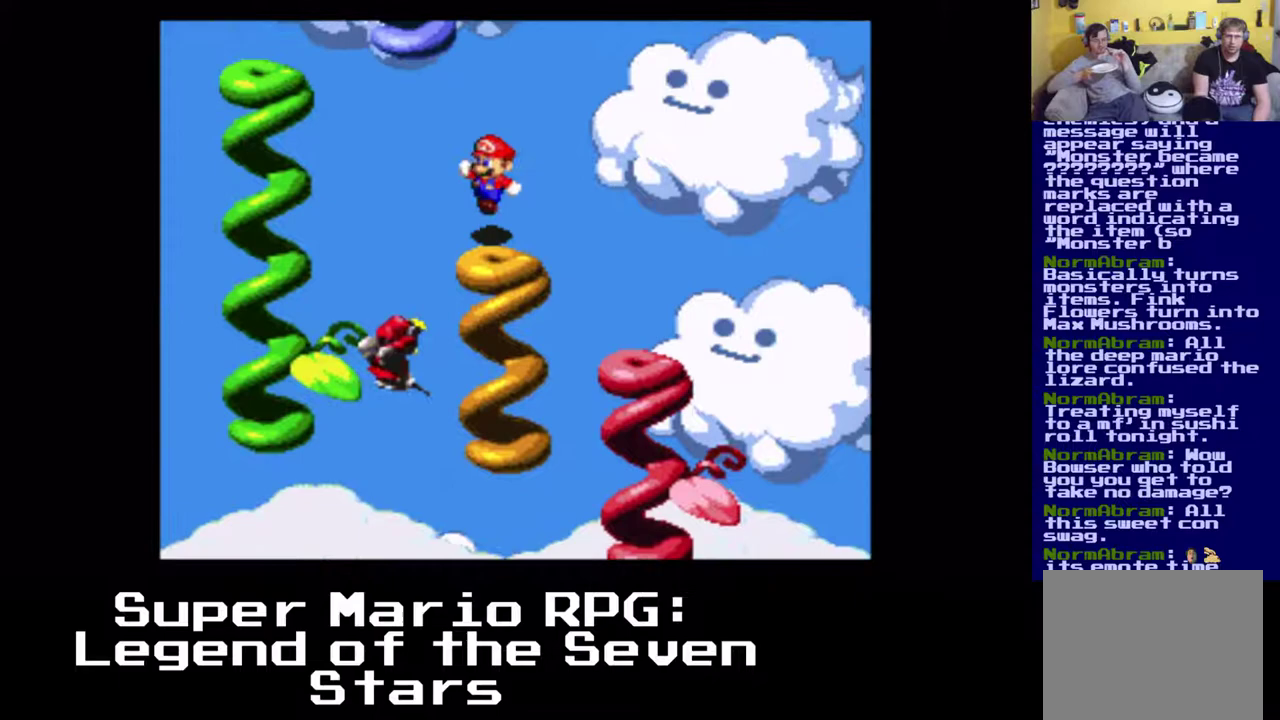
{"buttons": ["X"], "left_stick": "center", "events": [[417, "DPAD_DOWN", "down"], [483, "DPAD_DOWN", "up"]]}
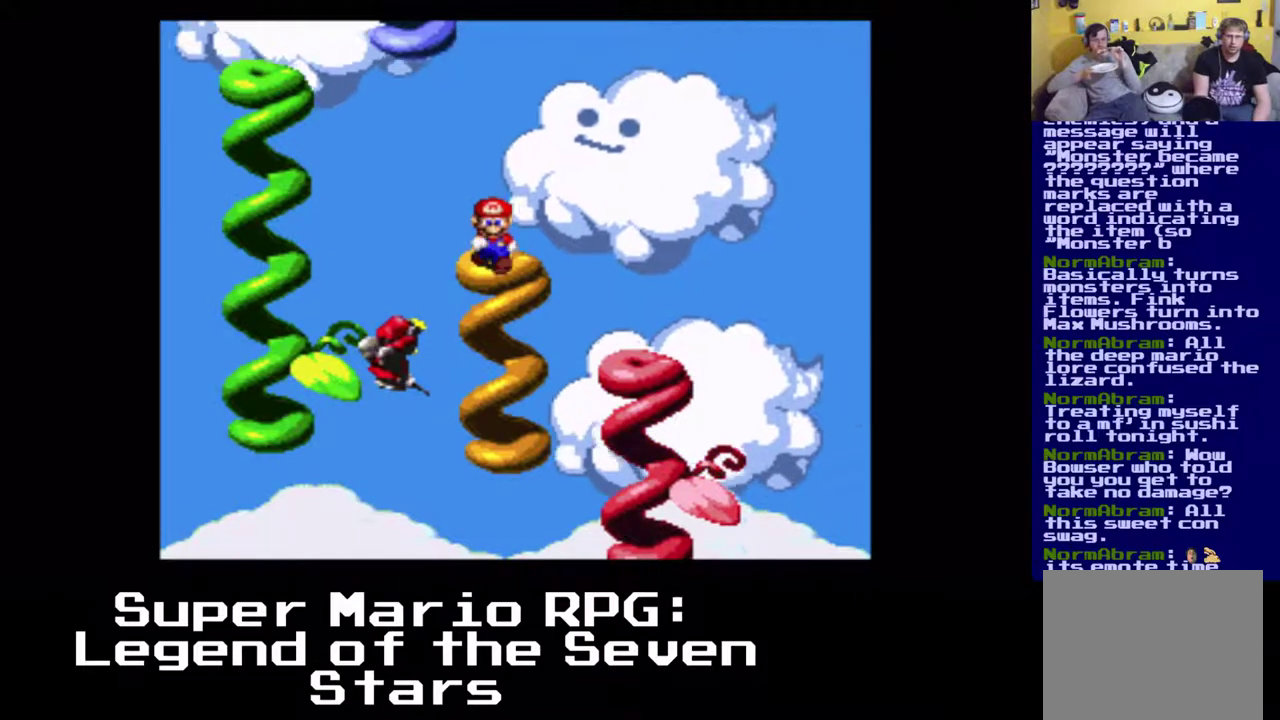
{"buttons": ["A", "X", "DPAD_DOWN", "DPAD_LEFT"], "left_stick": "center", "events": [[300, "DPAD_LEFT", "down"], [333, "DPAD_DOWN", "down"], [350, "A", "down"]]}
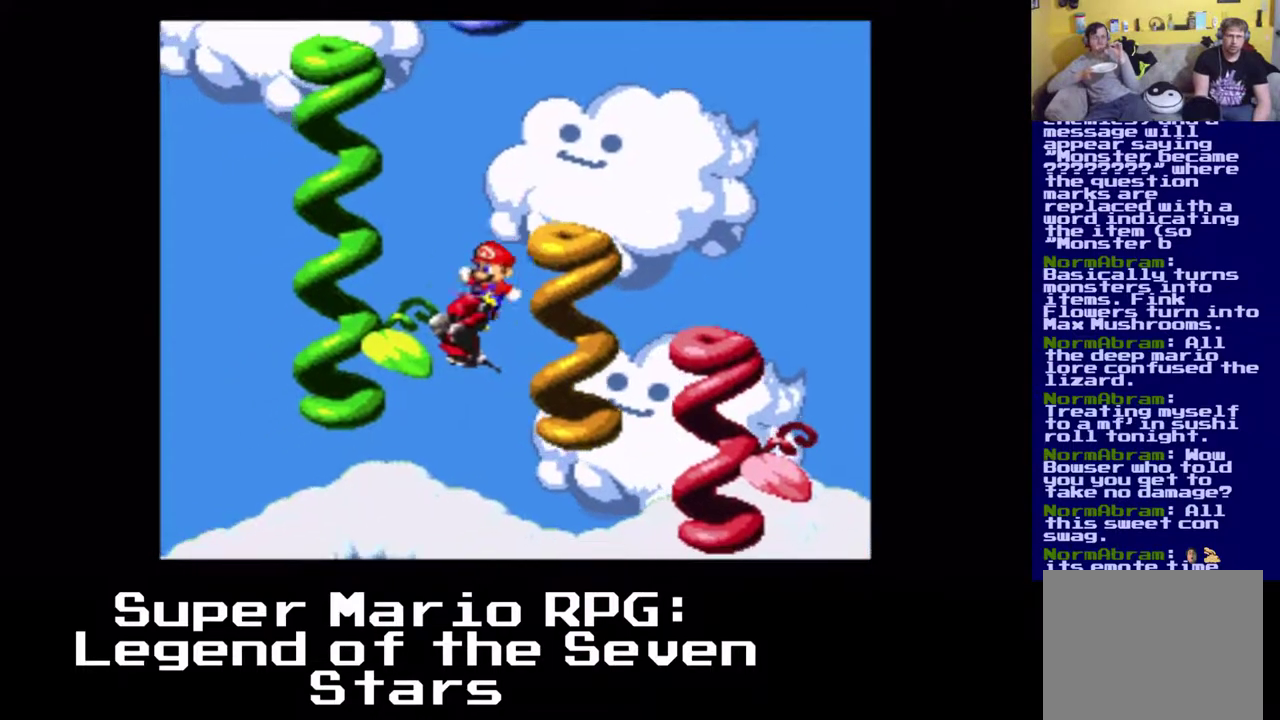
{"buttons": ["X"], "left_stick": "center", "events": [[217, "A", "up"], [283, "DPAD_DOWN", "up"], [283, "DPAD_LEFT", "up"]]}
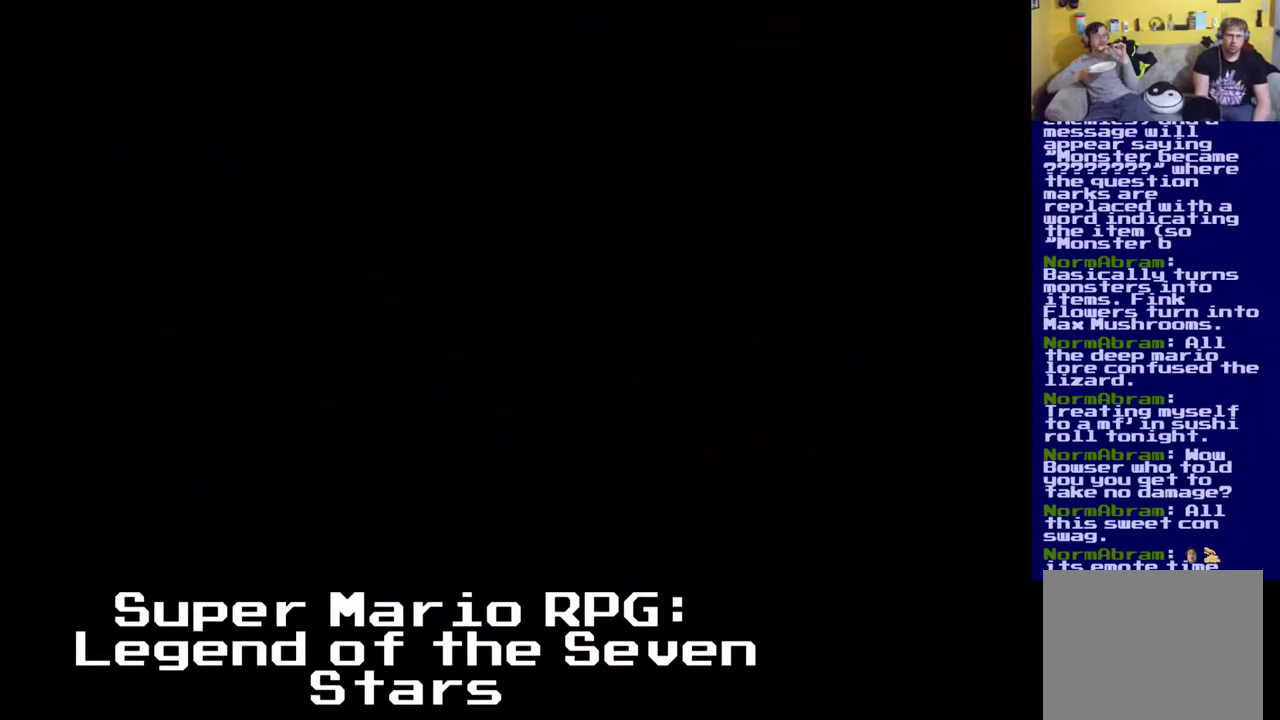
{"buttons": [], "left_stick": "center", "events": [[133, "X", "up"]]}
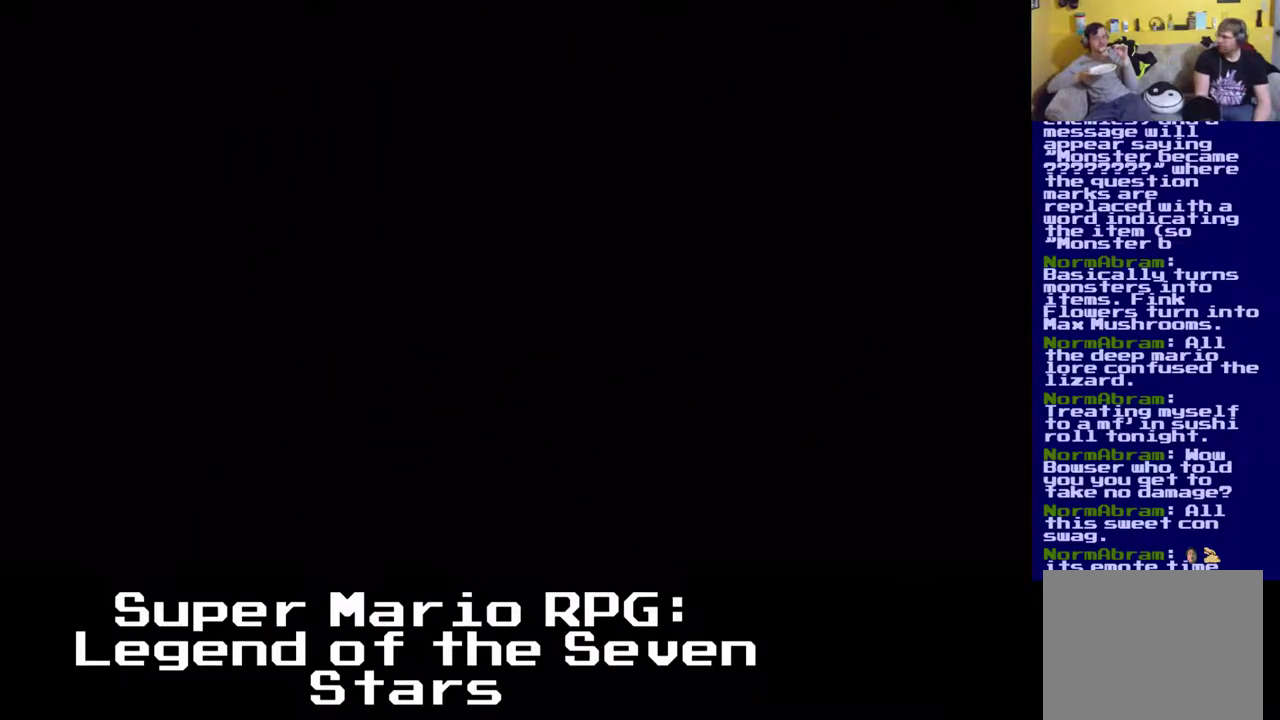
{"buttons": [], "left_stick": "center", "events": []}
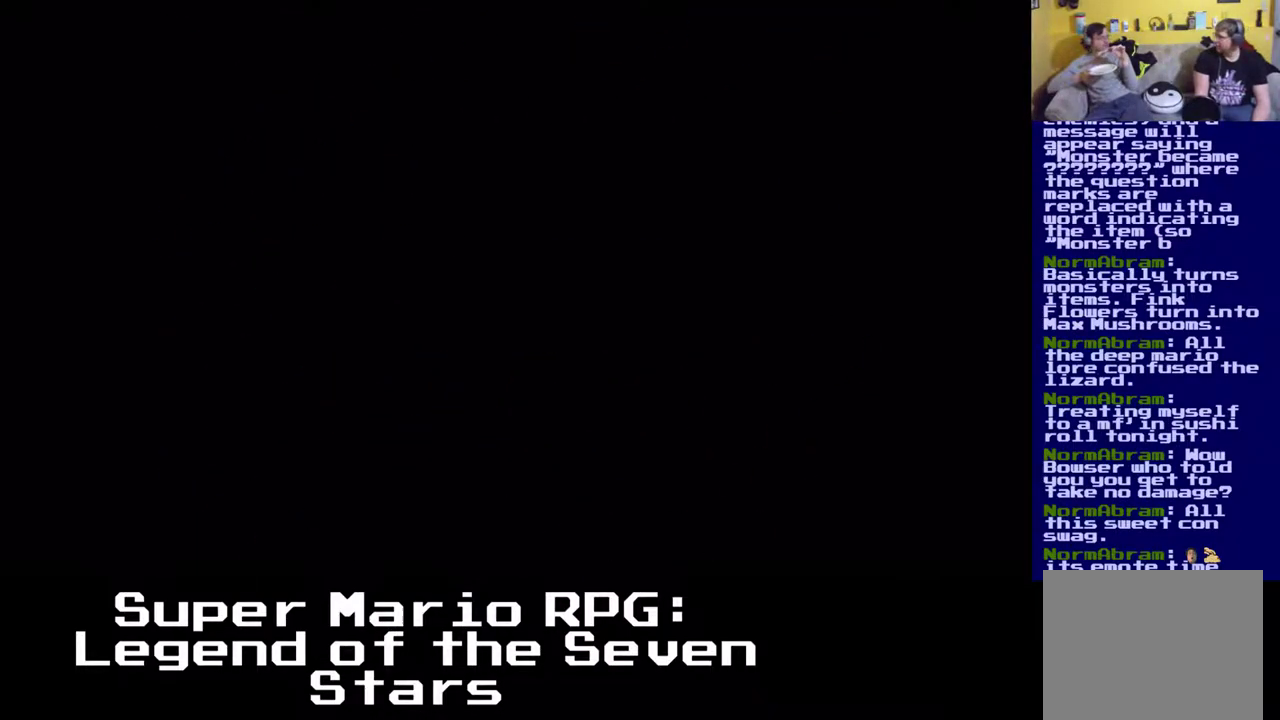
{"buttons": [], "left_stick": "center", "events": []}
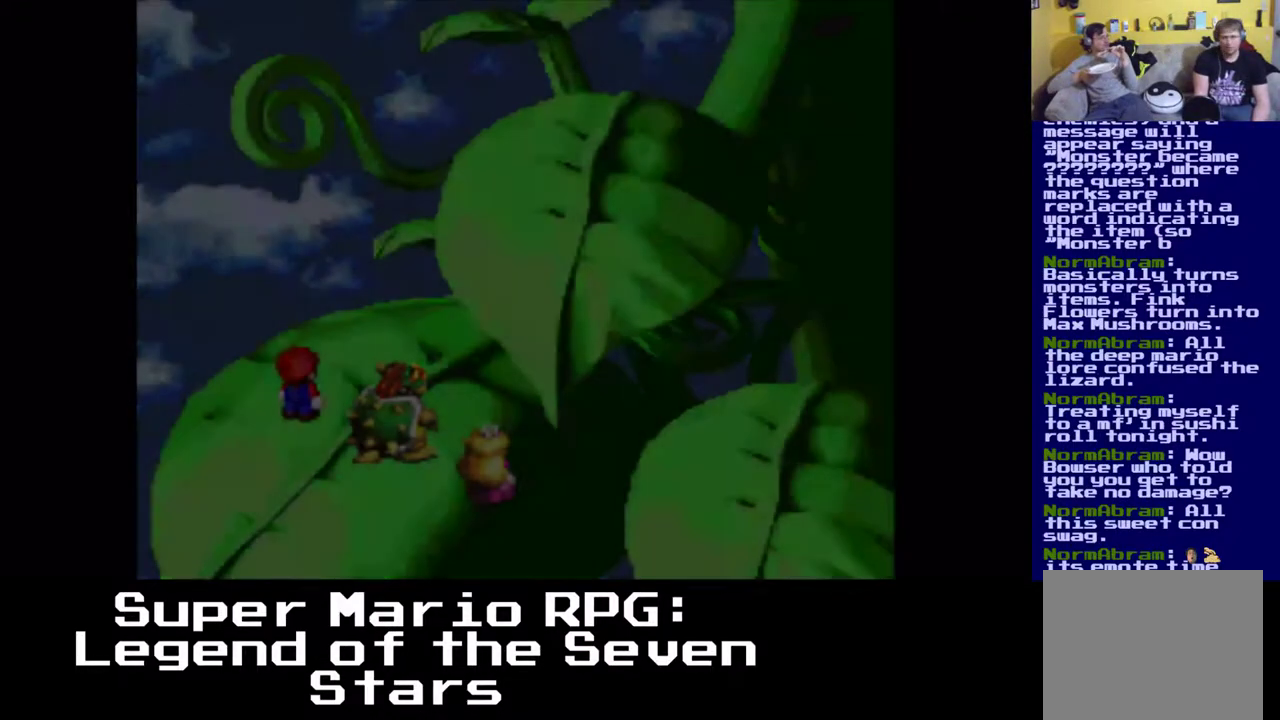
{"buttons": [], "left_stick": "center", "events": []}
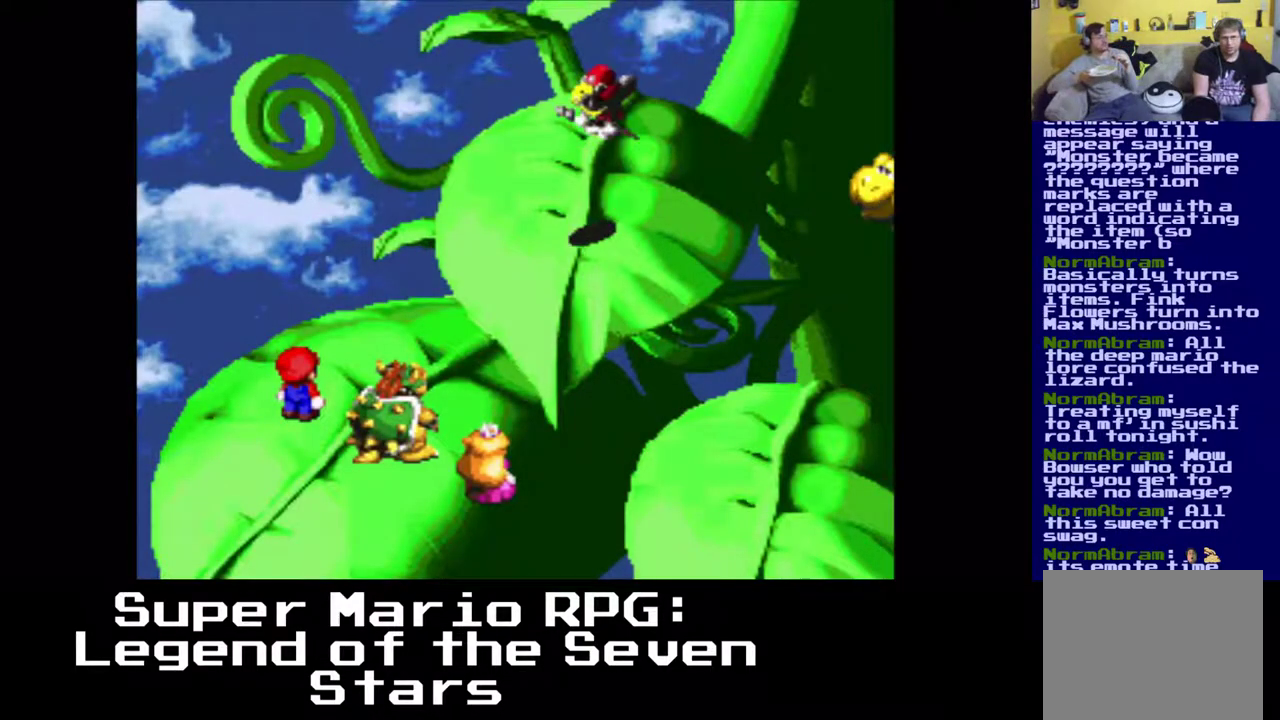
{"buttons": [], "left_stick": "center", "events": []}
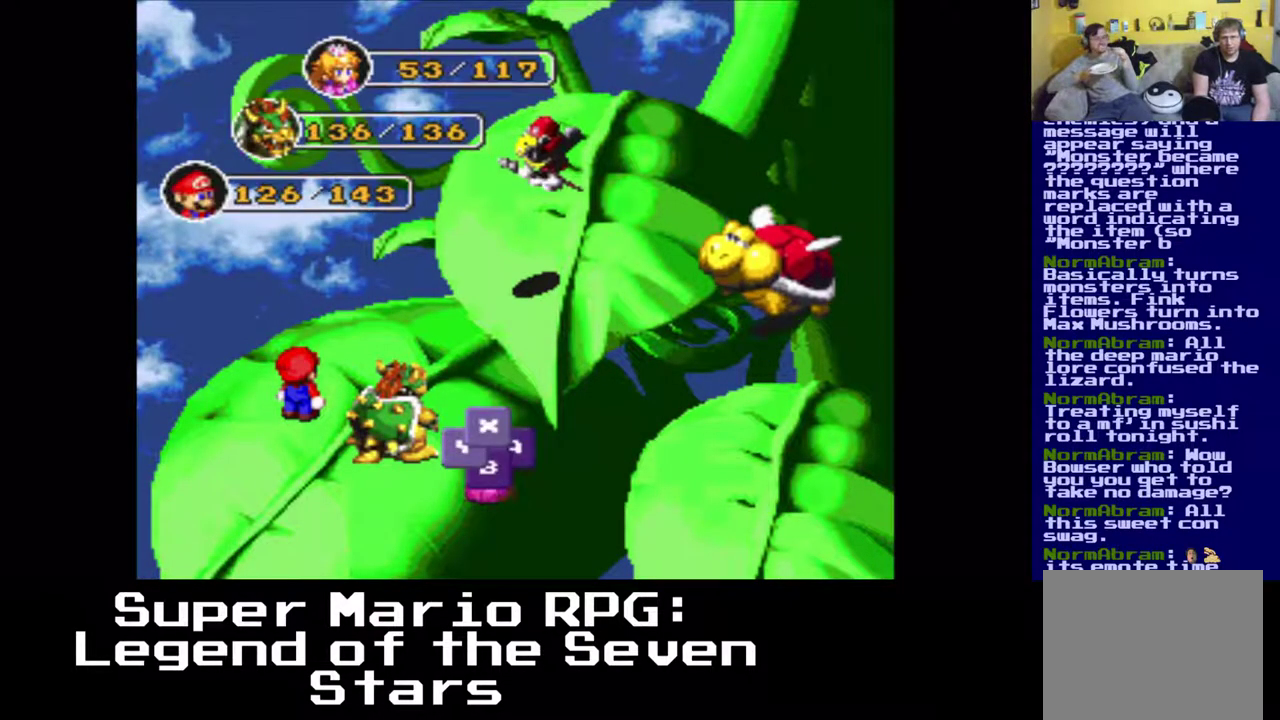
{"buttons": [], "left_stick": "center", "events": [[233, "B", "down"], [417, "B", "up"]]}
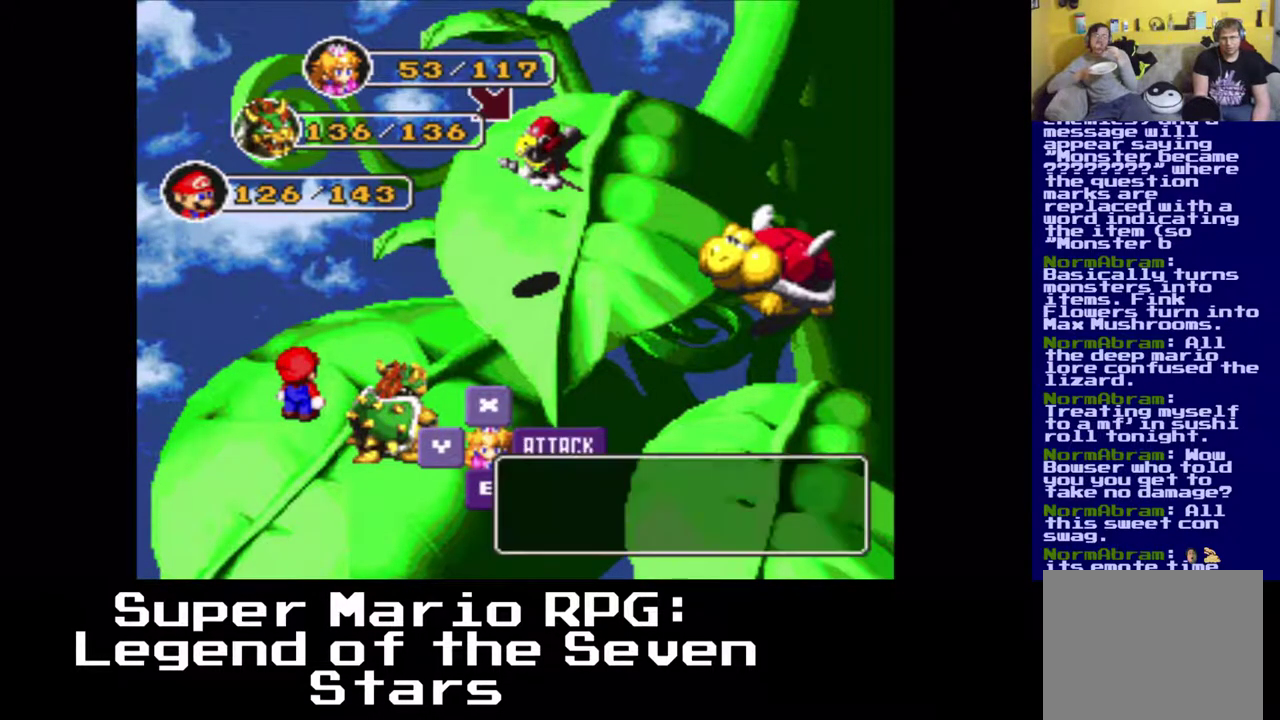
{"buttons": [], "left_stick": "center", "events": []}
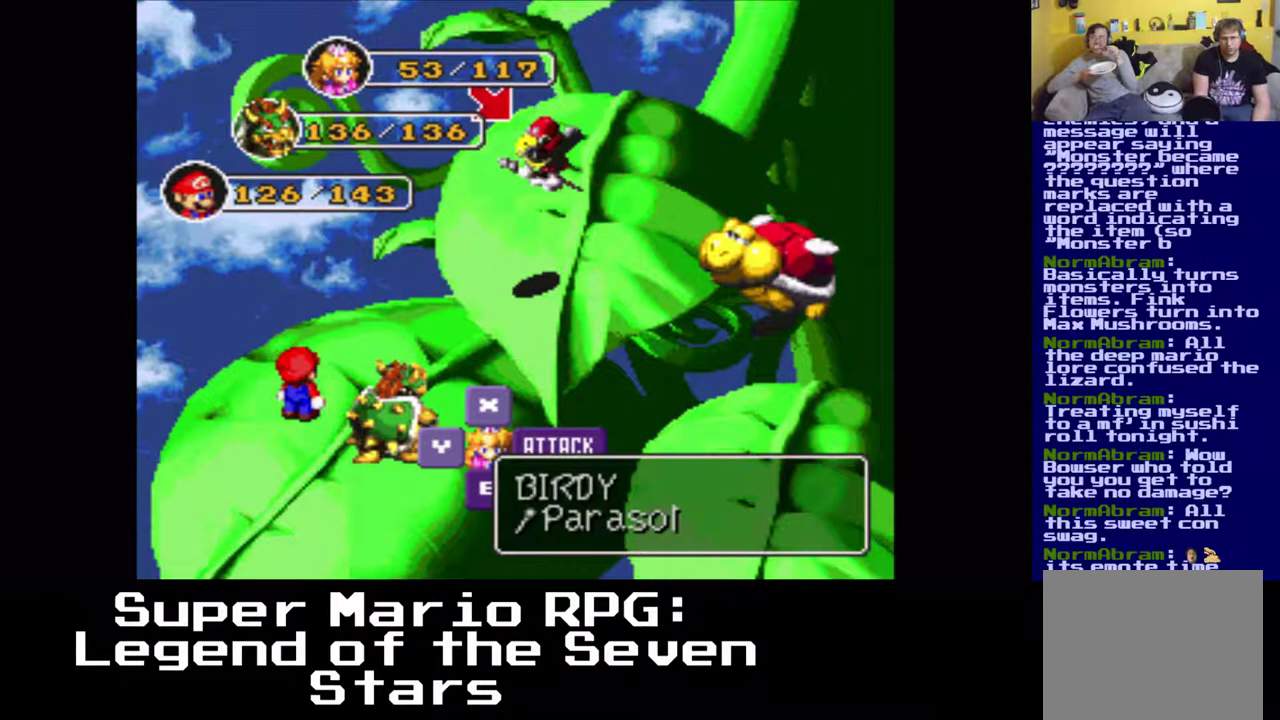
{"buttons": [], "left_stick": "center", "events": [[117, "B", "down"], [267, "B", "up"]]}
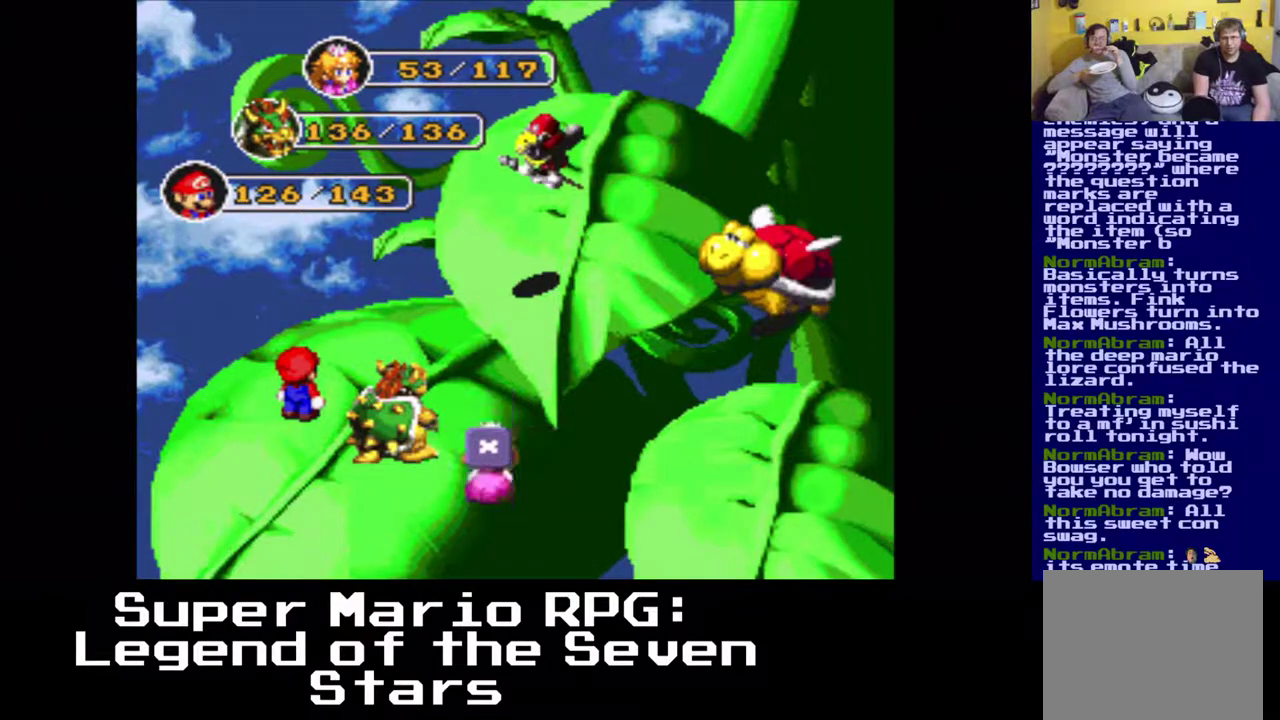
{"buttons": ["B"], "left_stick": "center", "events": [[483, "B", "down"]]}
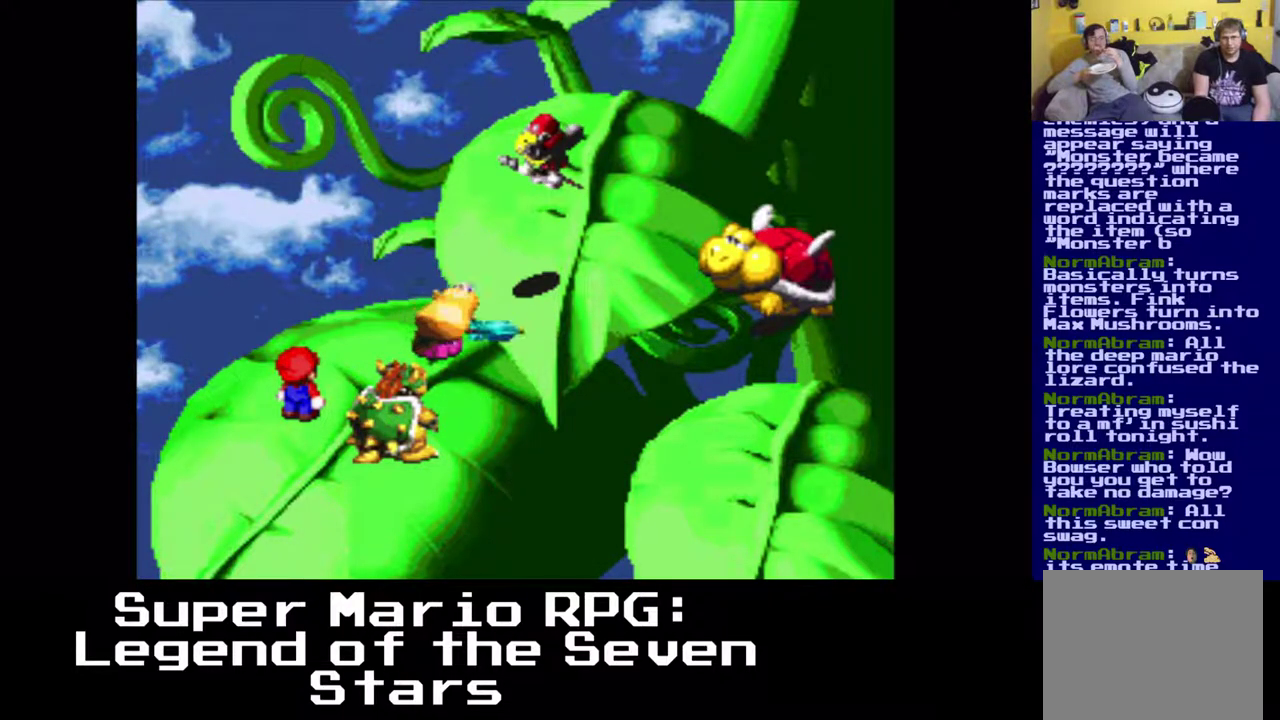
{"buttons": [], "left_stick": "center", "events": [[117, "B", "up"]]}
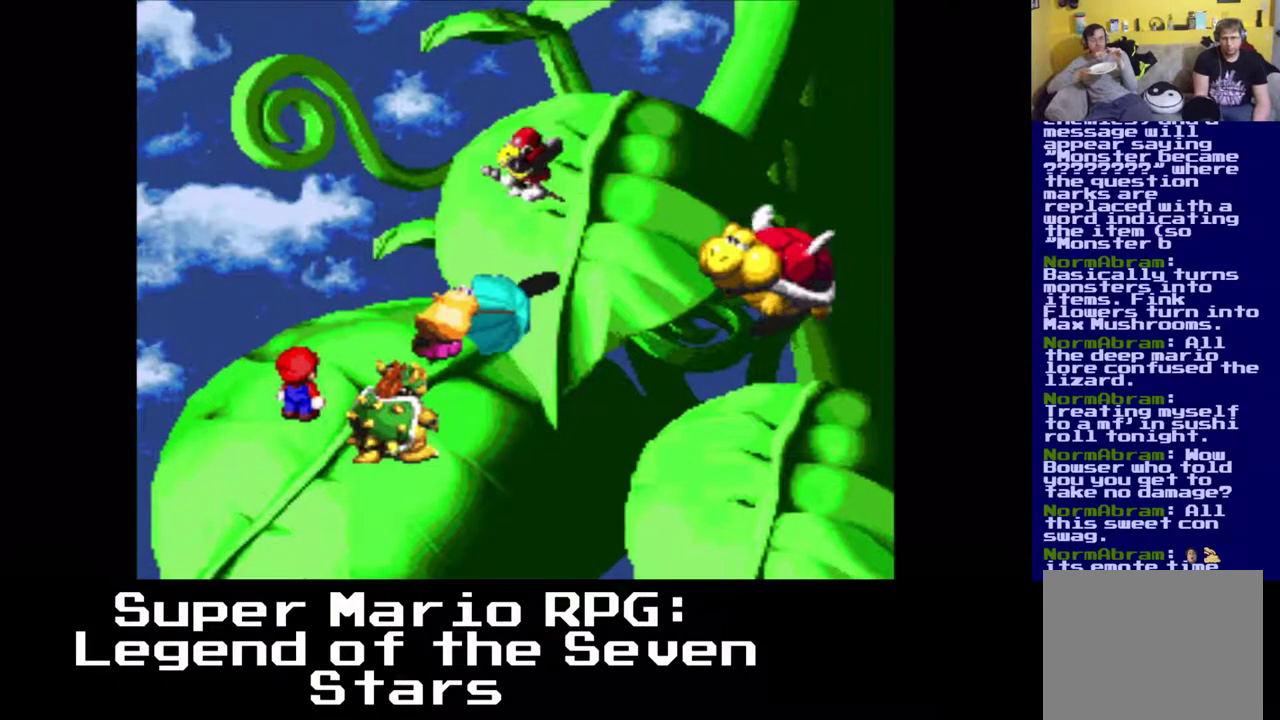
{"buttons": [], "left_stick": "center", "events": []}
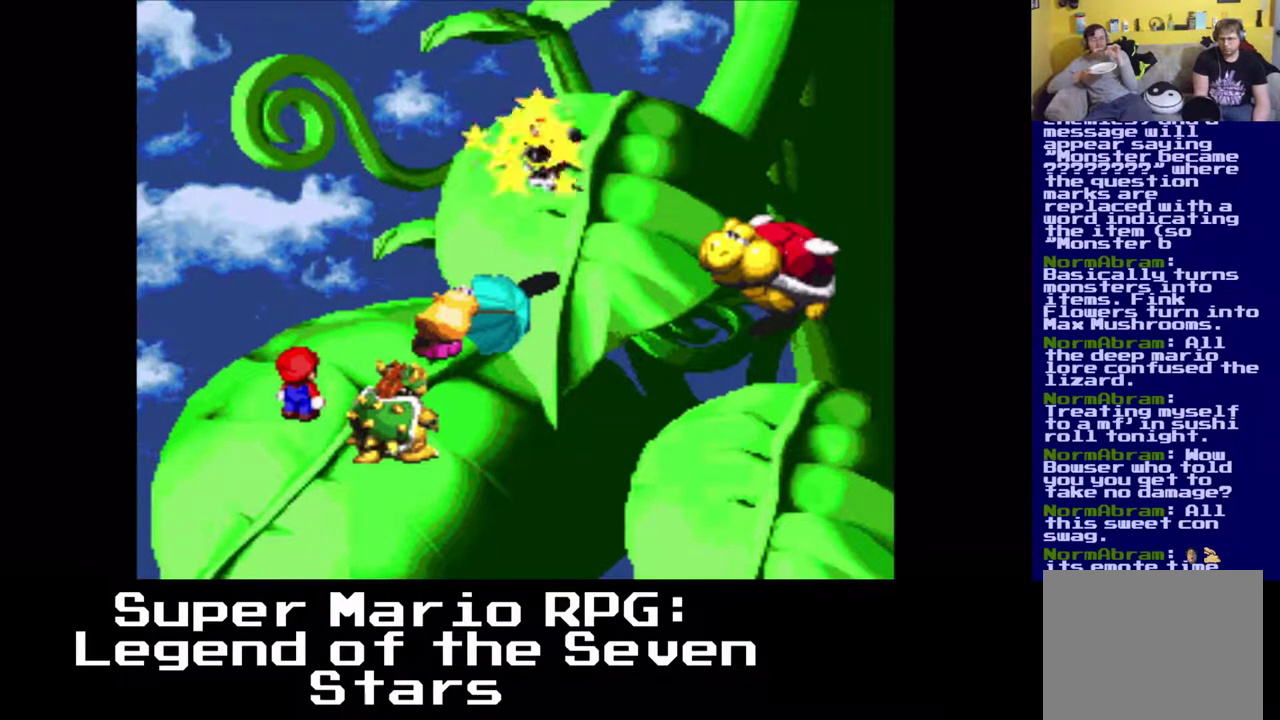
{"buttons": [], "left_stick": "center", "events": []}
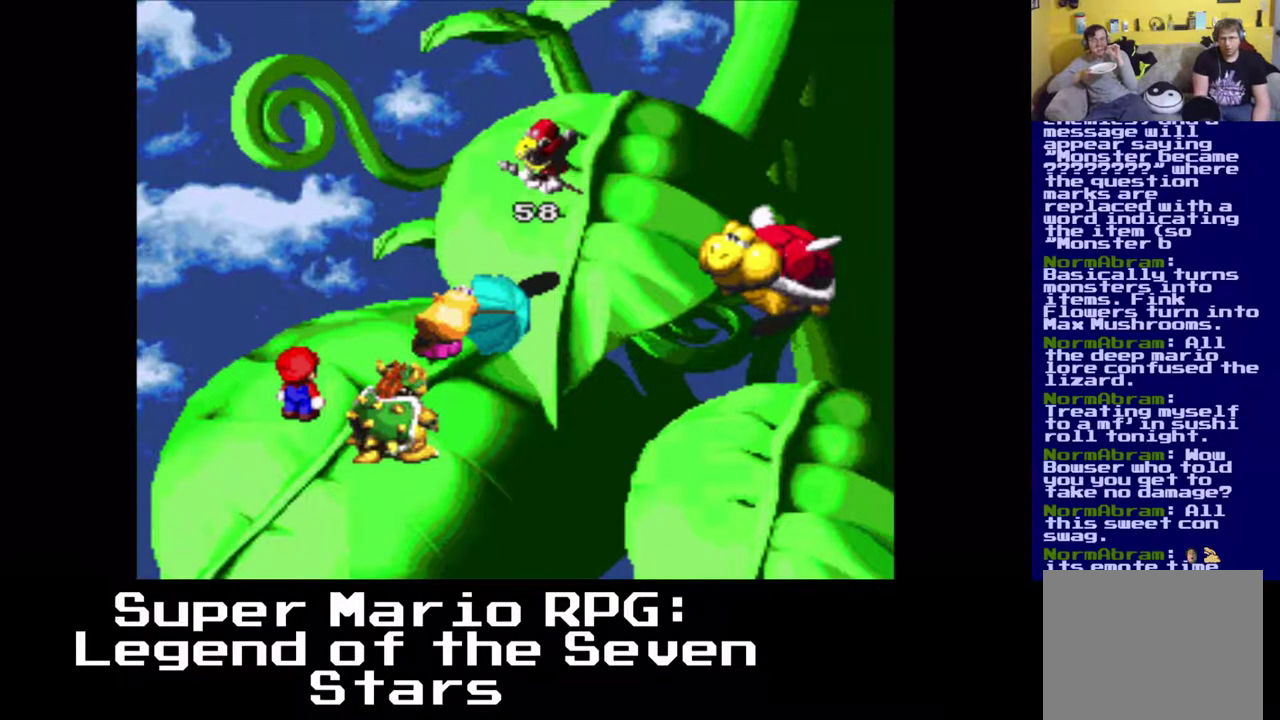
{"buttons": [], "left_stick": "center", "events": []}
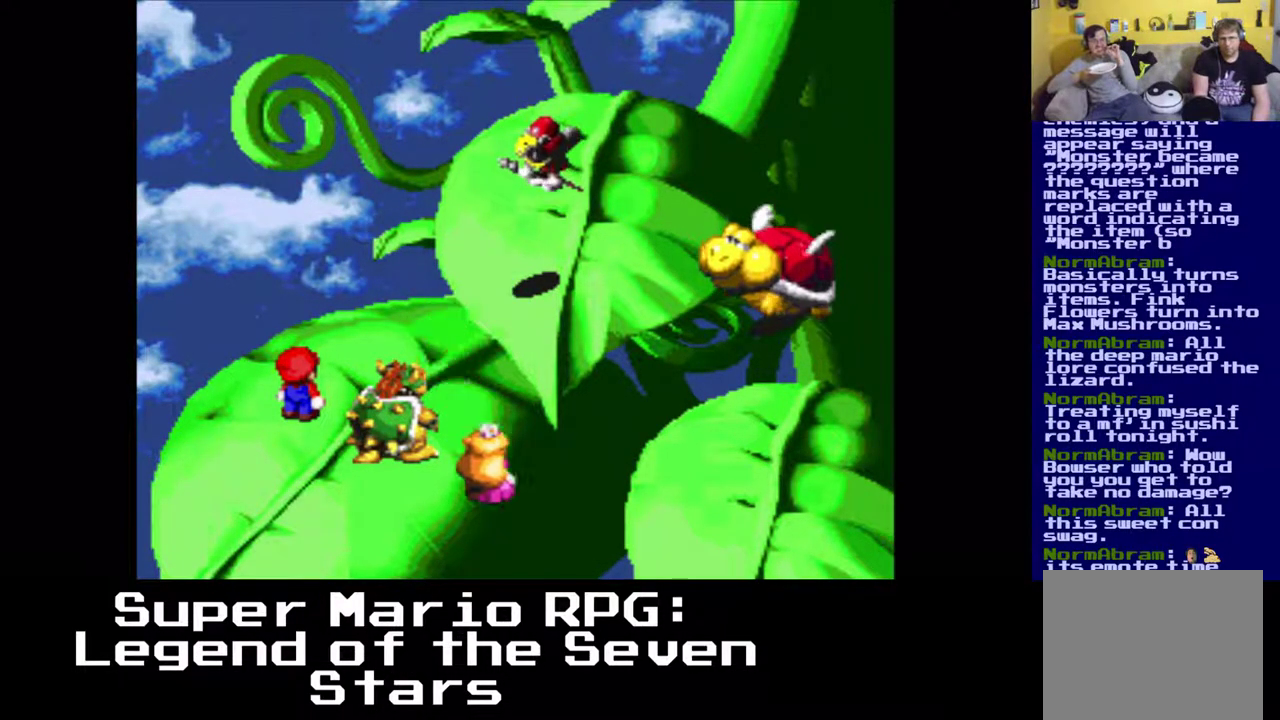
{"buttons": [], "left_stick": "center", "events": []}
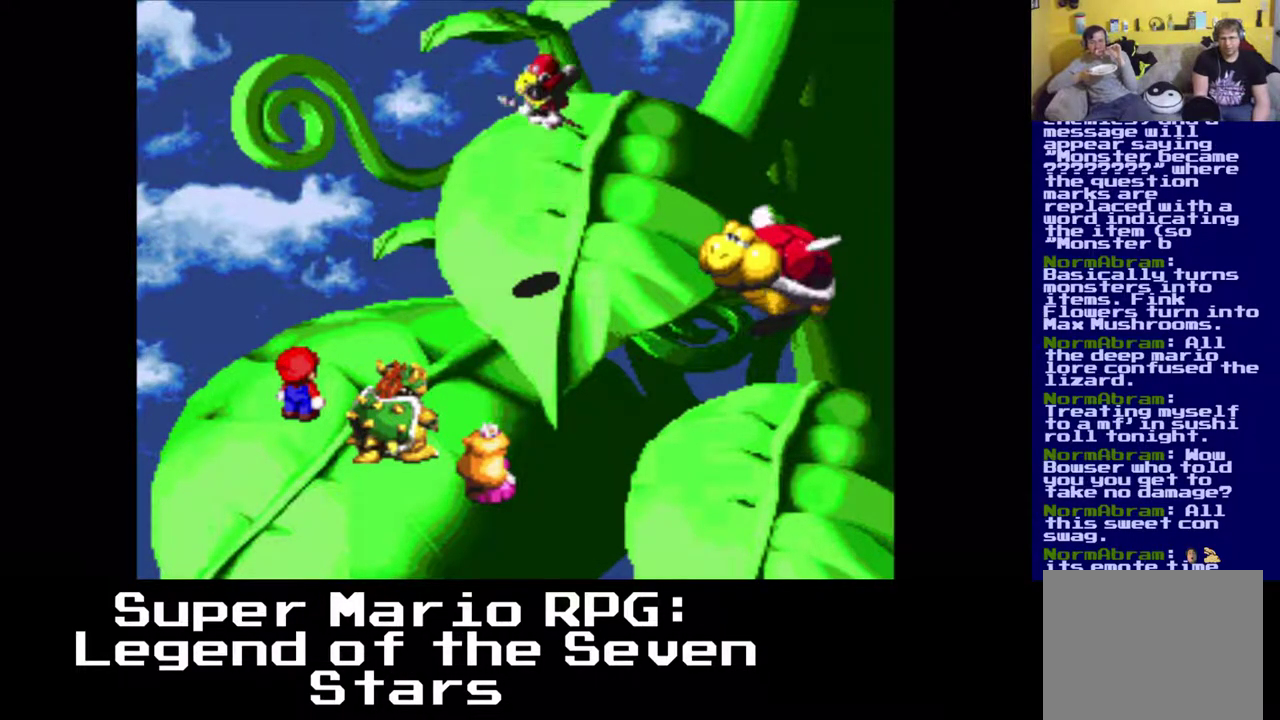
{"buttons": [], "left_stick": "center", "events": []}
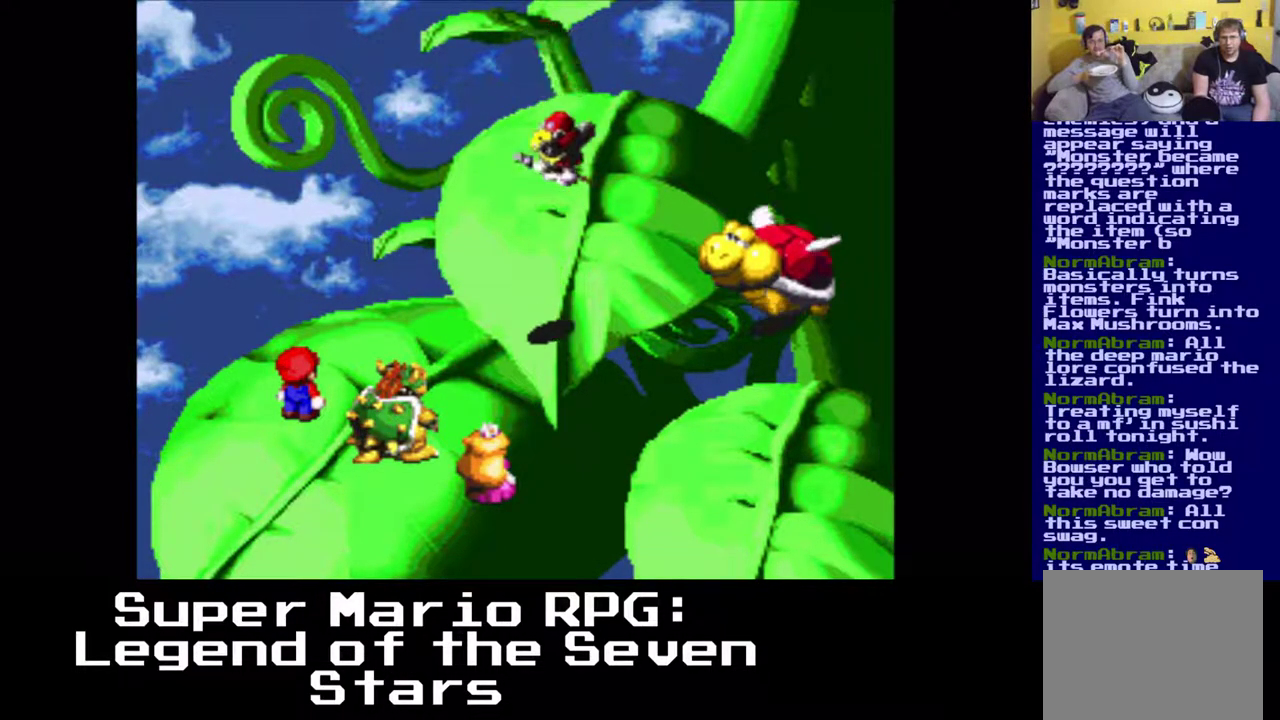
{"buttons": [], "left_stick": "center", "events": []}
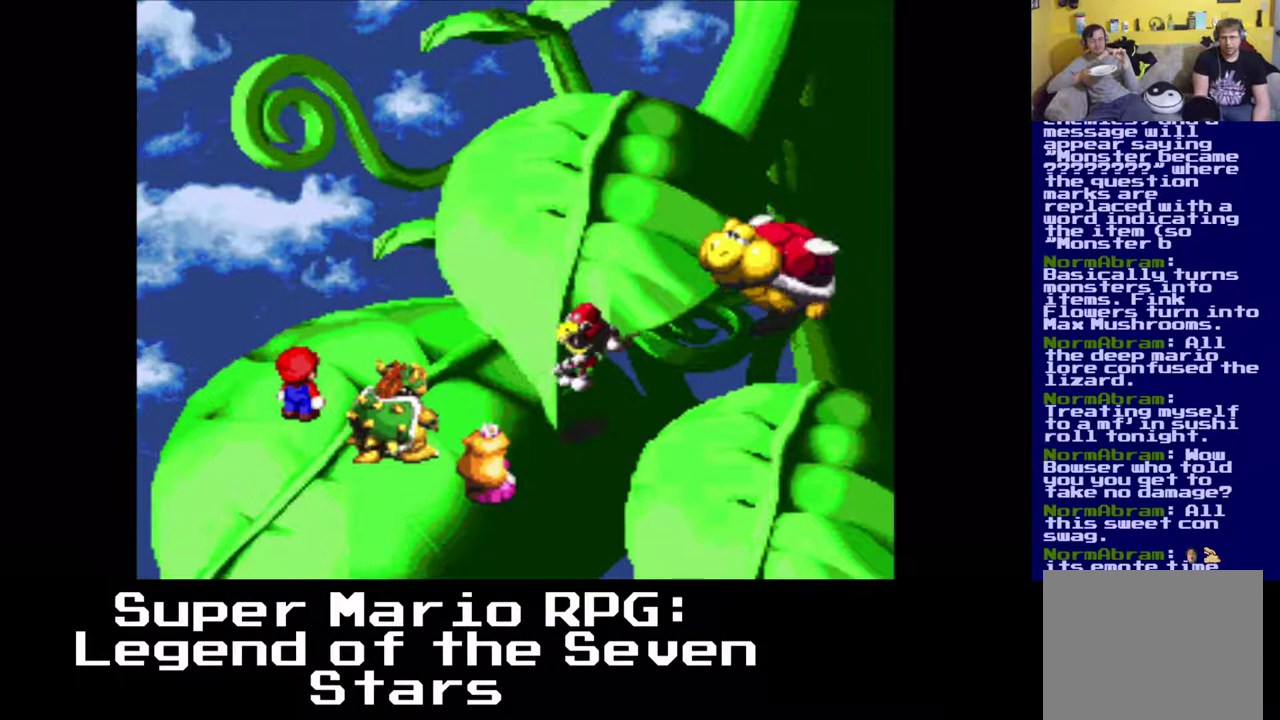
{"buttons": [], "left_stick": "center", "events": [[83, "B", "down"], [267, "B", "up"]]}
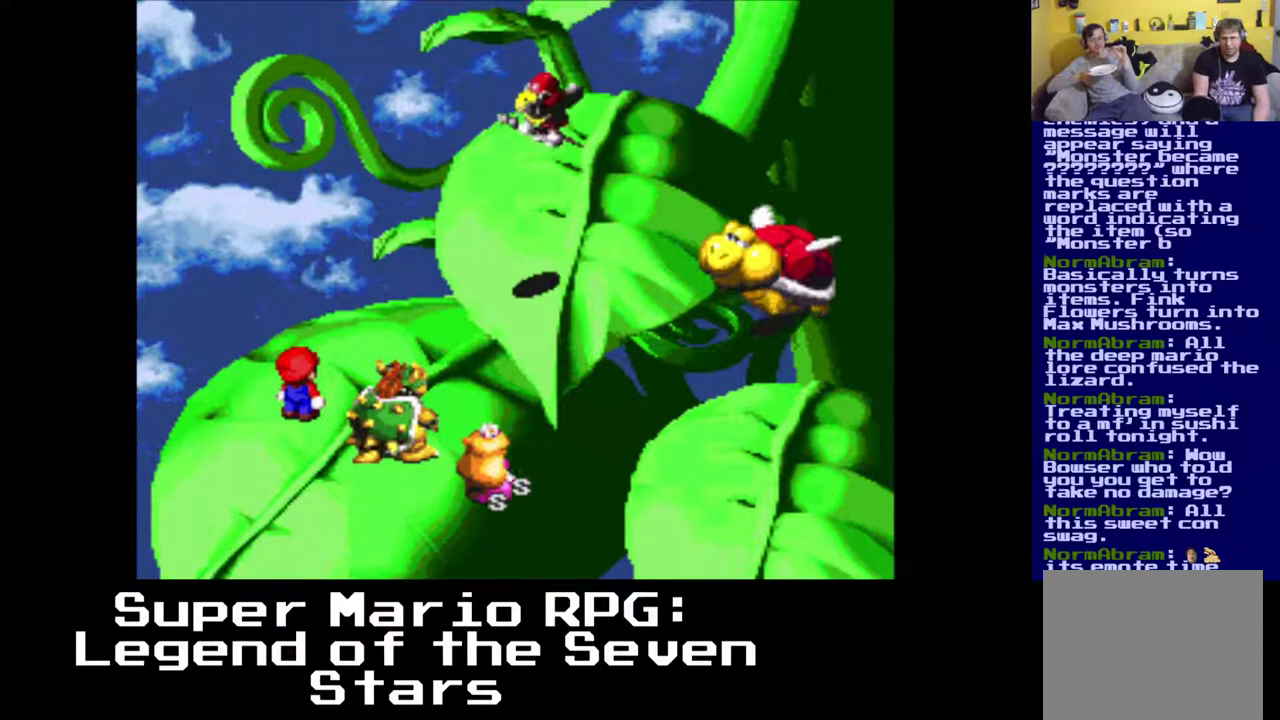
{"buttons": [], "left_stick": "center", "events": []}
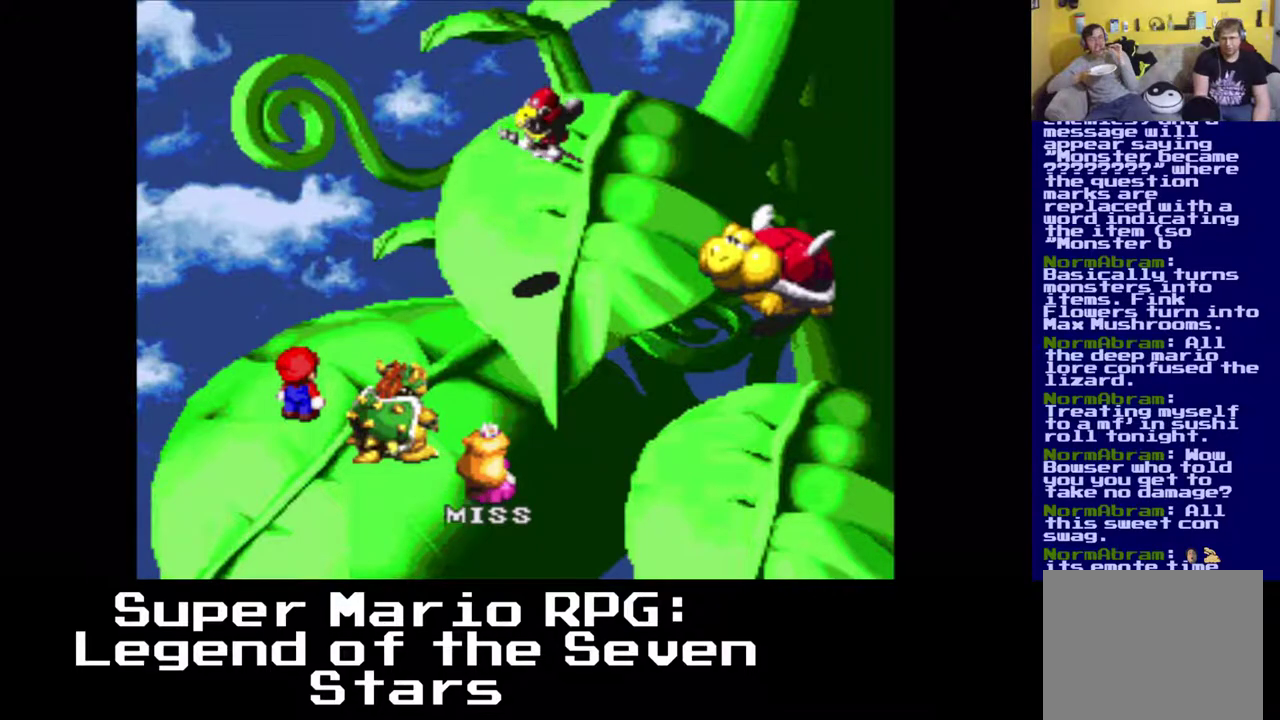
{"buttons": [], "left_stick": "center", "events": []}